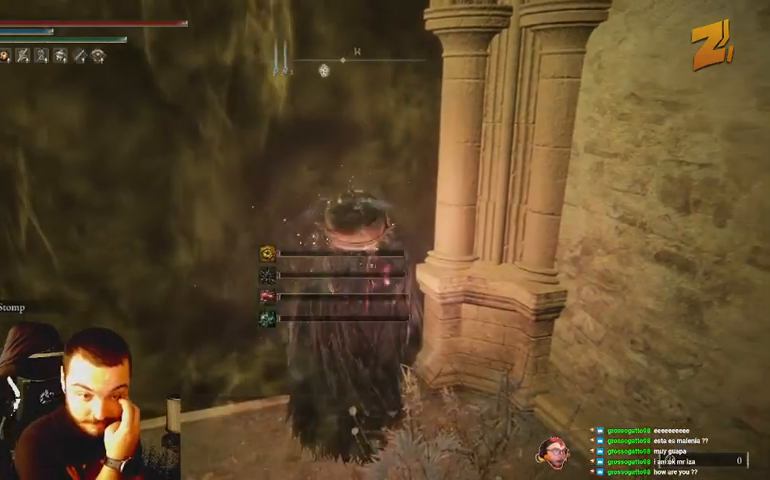
Gameplay with a controller (Xbox layout); each line is a JSON object with the inputs held at the frame after it. "events" lists button and stick changes between this image and that frame as [ms after this image, input, new state], when the widget could be followed in between.
{"buttons": [], "left_stick": "up", "right_stick": "center", "events": []}
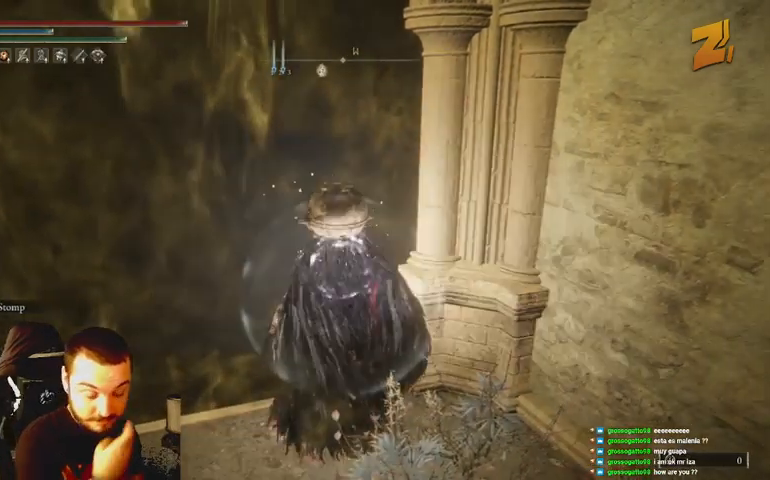
{"buttons": [], "left_stick": "up", "right_stick": "center", "events": []}
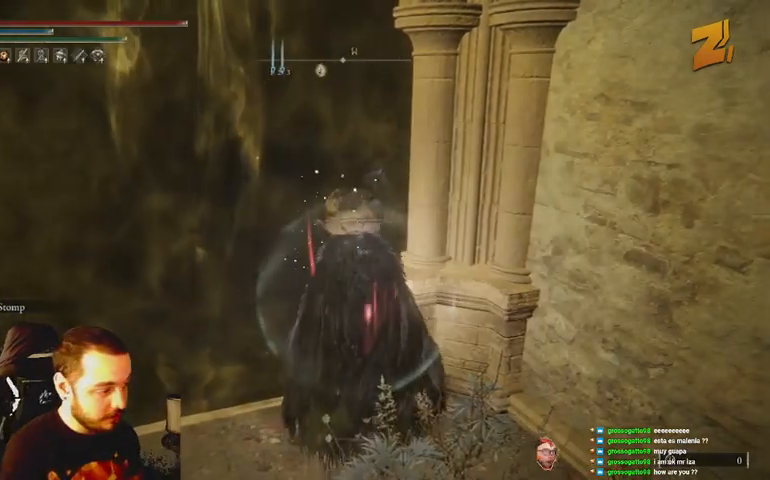
{"buttons": [], "left_stick": "left", "right_stick": "center", "events": [[267, "left_stick", "left"]]}
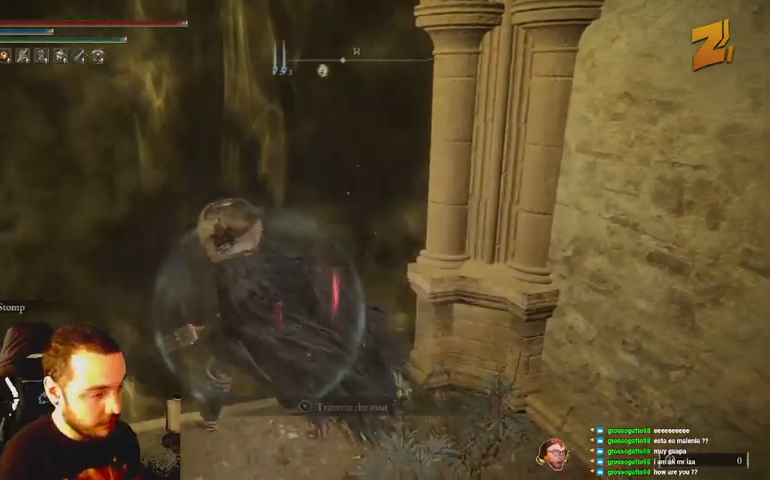
{"buttons": ["DPAD_DOWN"], "left_stick": "up-left", "right_stick": "center", "events": [[367, "left_stick", "up"], [433, "DPAD_DOWN", "down"], [467, "left_stick", "up-left"]]}
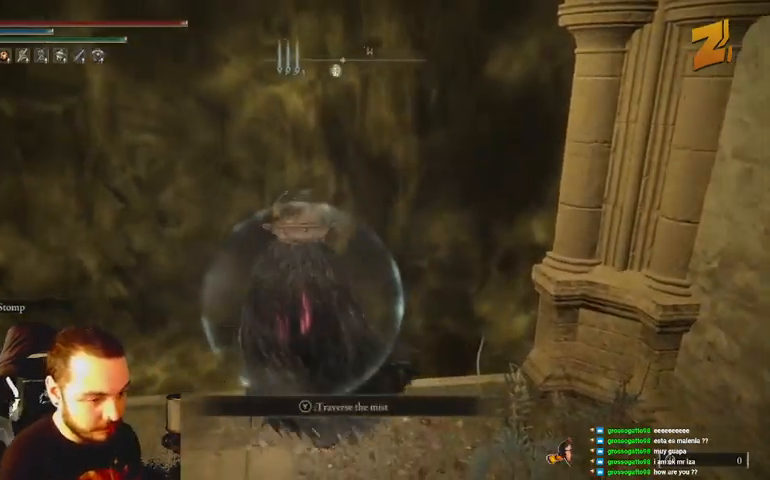
{"buttons": [], "left_stick": "up-left", "right_stick": "center", "events": [[33, "DPAD_DOWN", "up"], [67, "DPAD_DOWN", "down"], [67, "left_stick", "center"], [167, "DPAD_DOWN", "up"], [400, "left_stick", "up-left"]]}
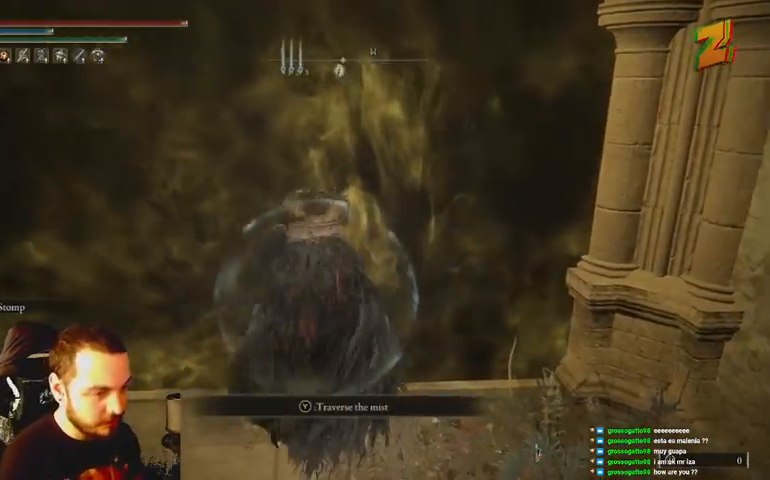
{"buttons": [], "left_stick": "center", "right_stick": "center", "events": [[333, "left_stick", "up"], [433, "left_stick", "center"]]}
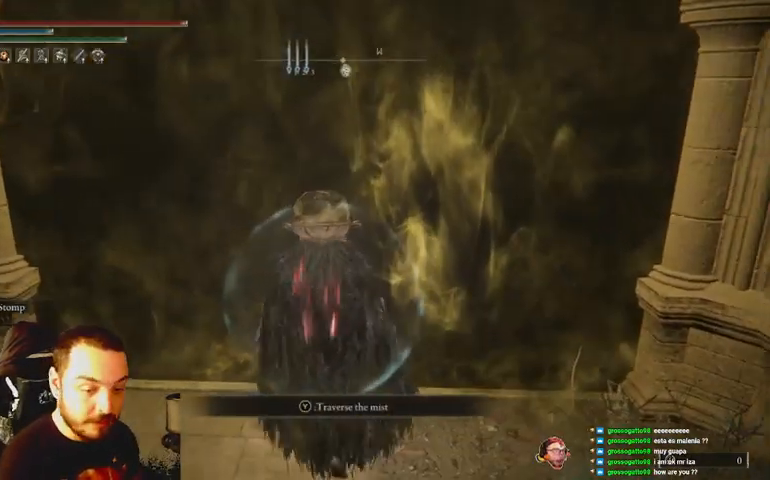
{"buttons": [], "left_stick": "center", "right_stick": "center", "events": [[133, "X", "down"], [233, "X", "up"]]}
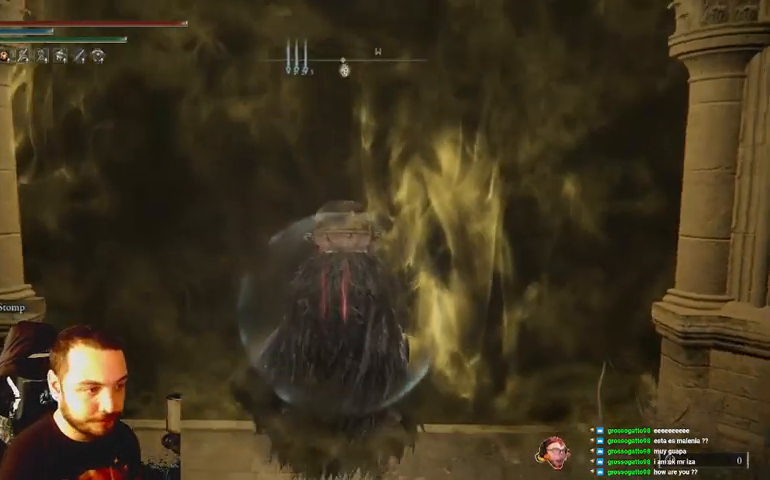
{"buttons": [], "left_stick": "up", "right_stick": "center", "events": [[67, "left_stick", "up"]]}
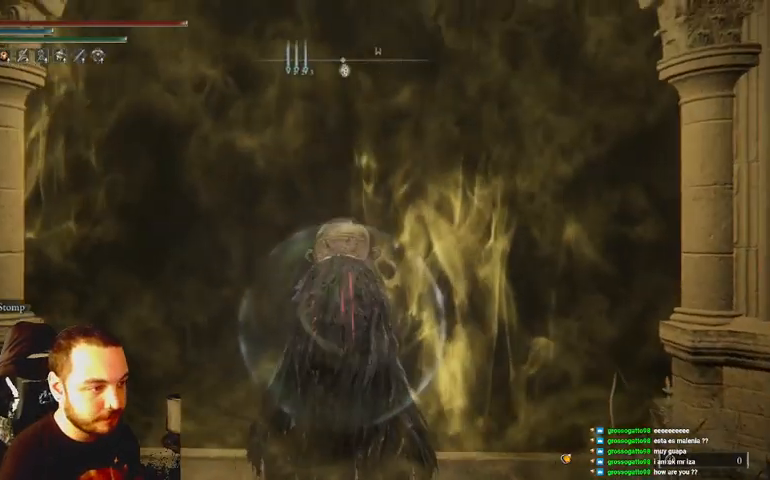
{"buttons": ["B"], "left_stick": "up", "right_stick": "center", "events": [[100, "B", "down"]]}
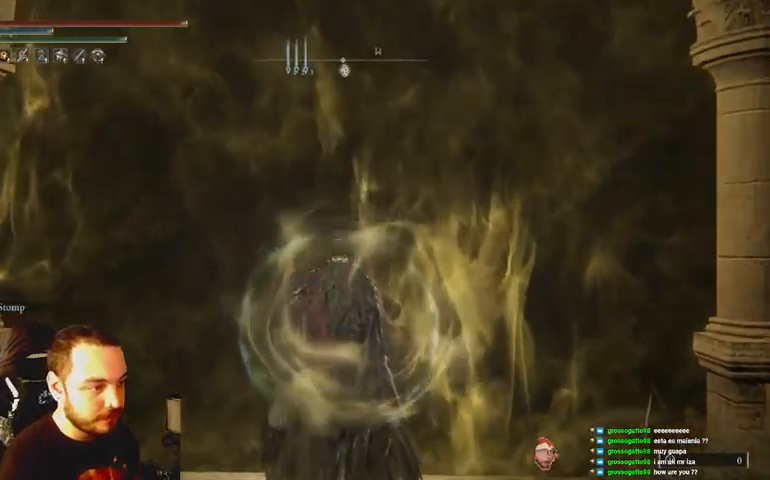
{"buttons": ["B"], "left_stick": "up", "right_stick": "center", "events": []}
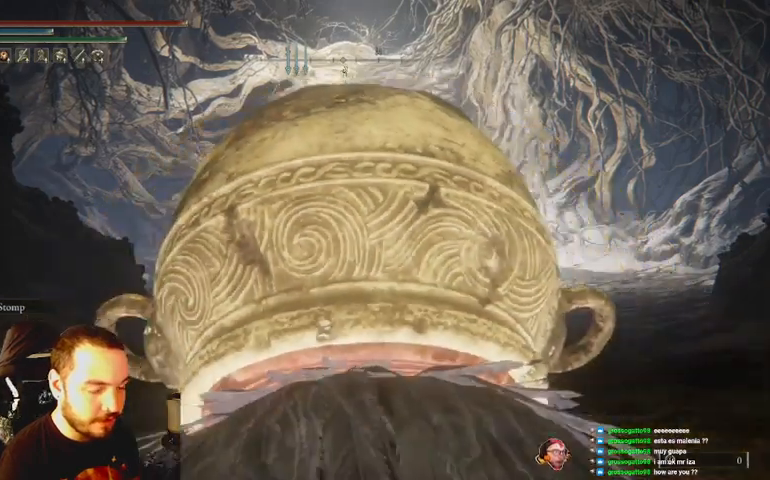
{"buttons": ["B"], "left_stick": "up", "right_stick": "center", "events": []}
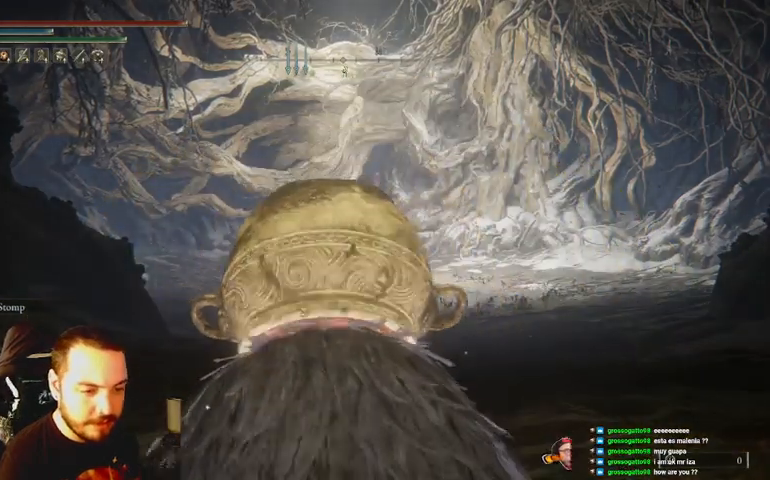
{"buttons": ["B"], "left_stick": "up", "right_stick": "center", "events": []}
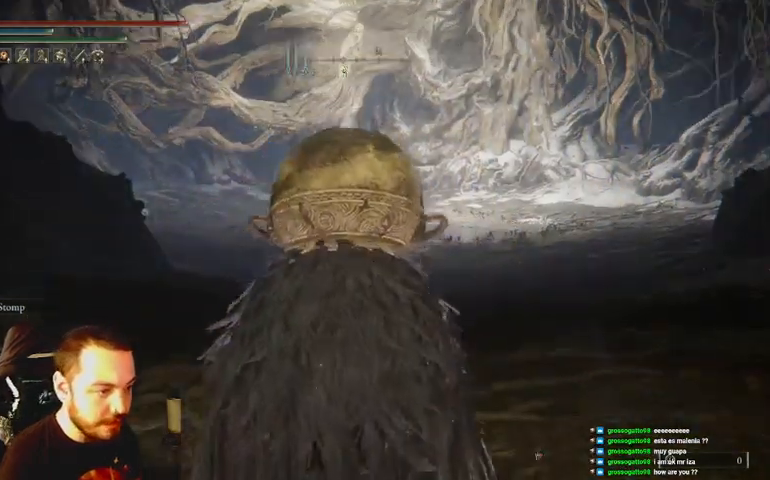
{"buttons": ["B"], "left_stick": "up", "right_stick": "center", "events": []}
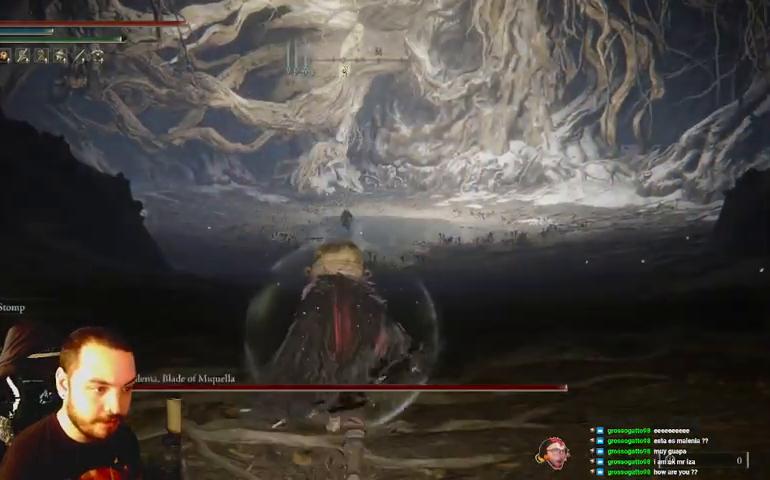
{"buttons": ["B"], "left_stick": "up", "right_stick": "center", "events": [[233, "R3", "down"], [367, "R3", "up"]]}
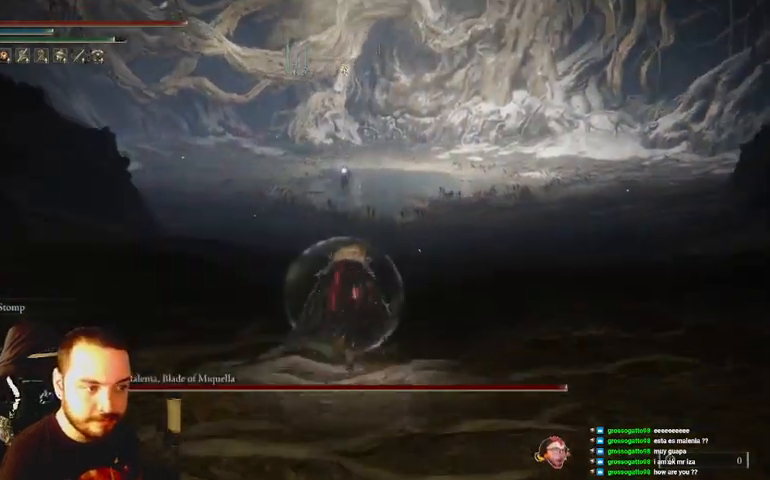
{"buttons": ["B"], "left_stick": "up", "right_stick": "center", "events": []}
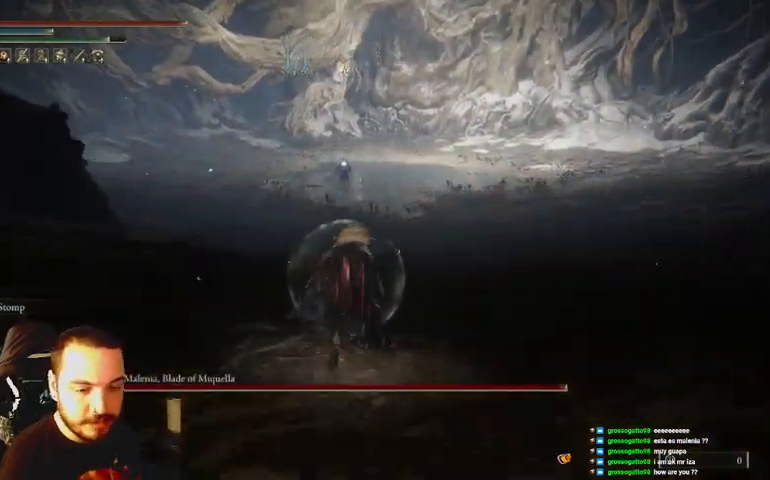
{"buttons": ["B"], "left_stick": "up", "right_stick": "center", "events": []}
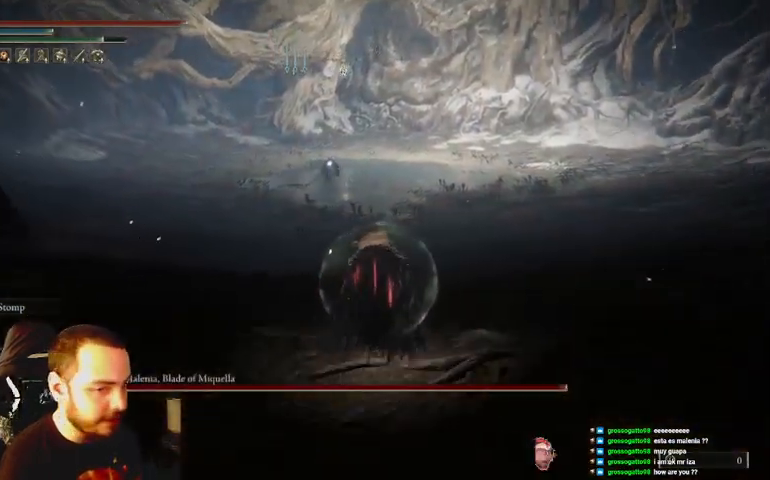
{"buttons": ["B"], "left_stick": "up", "right_stick": "center", "events": []}
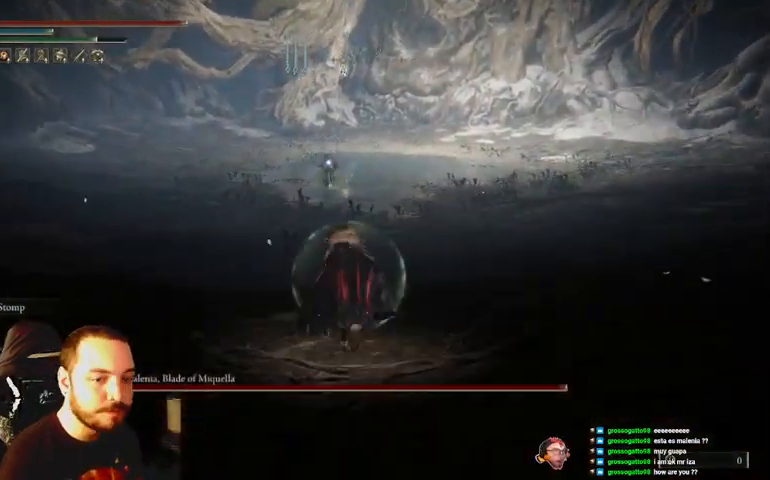
{"buttons": ["B"], "left_stick": "up", "right_stick": "center", "events": []}
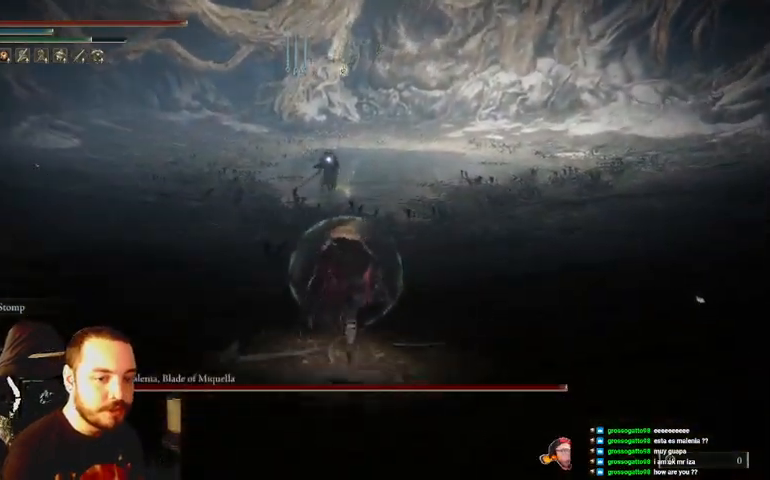
{"buttons": [], "left_stick": "up", "right_stick": "center", "events": [[500, "B", "up"]]}
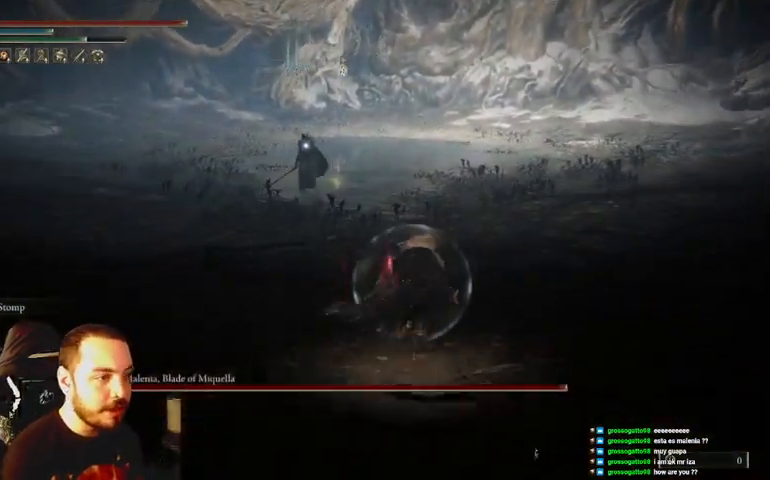
{"buttons": ["L2"], "left_stick": "up", "right_stick": "center", "events": [[200, "L2", "down"]]}
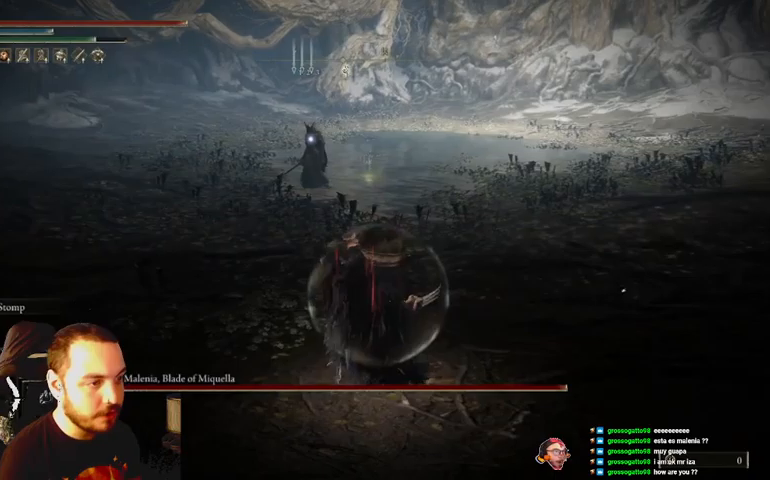
{"buttons": ["L2"], "left_stick": "up", "right_stick": "center", "events": []}
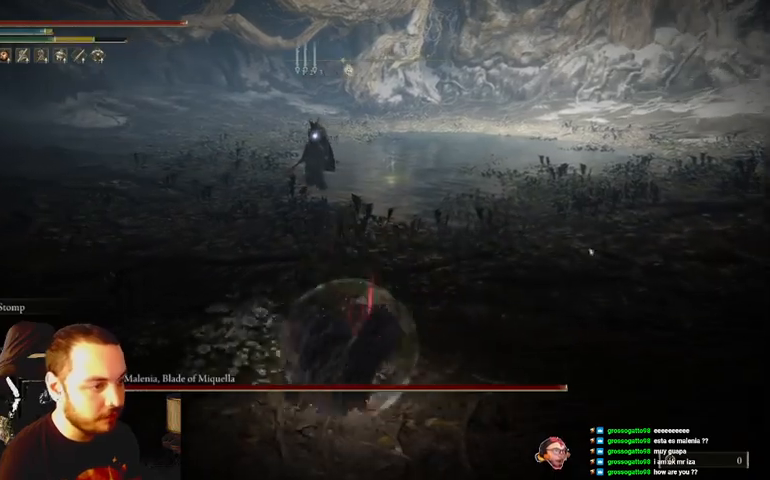
{"buttons": ["B"], "left_stick": "right", "right_stick": "center", "events": [[200, "left_stick", "up-right"], [333, "B", "down"], [333, "L2", "up"], [333, "left_stick", "right"]]}
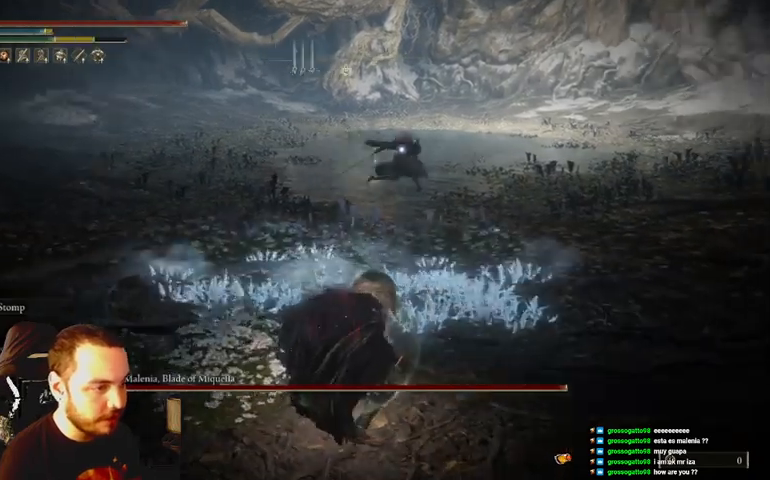
{"buttons": ["B"], "left_stick": "down-left", "right_stick": "center", "events": [[167, "left_stick", "down-right"], [367, "left_stick", "down-left"]]}
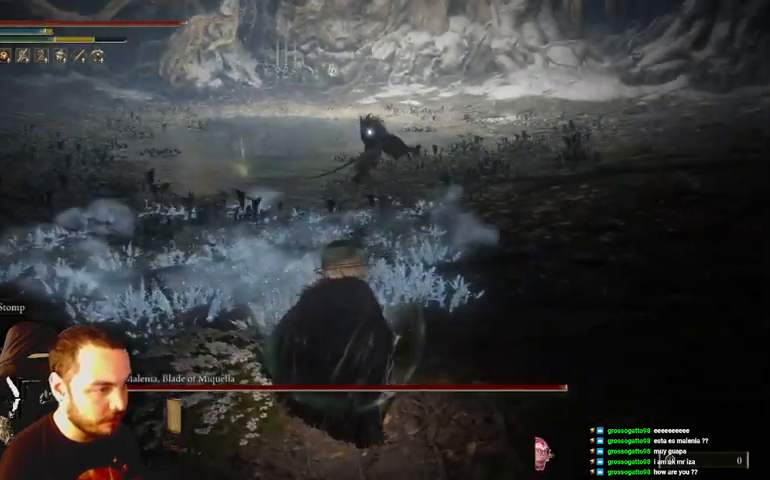
{"buttons": ["B"], "left_stick": "up-left", "right_stick": "center", "events": [[133, "left_stick", "left"], [300, "left_stick", "up-left"]]}
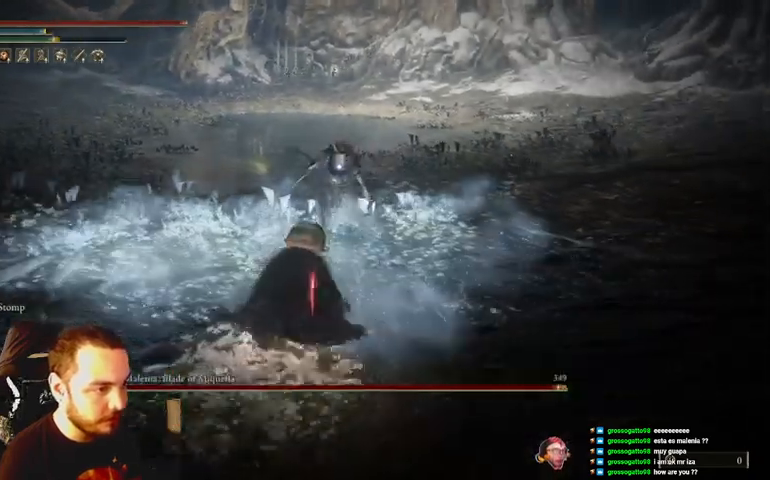
{"buttons": [], "left_stick": "up", "right_stick": "center", "events": [[33, "left_stick", "up"], [200, "B", "up"], [333, "R1", "down"], [400, "R1", "up"]]}
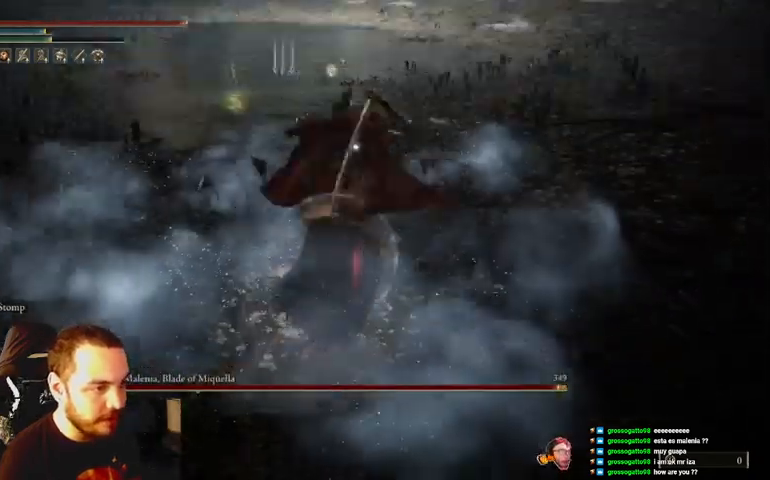
{"buttons": [], "left_stick": "up", "right_stick": "center", "events": [[367, "B", "down"], [467, "B", "up"]]}
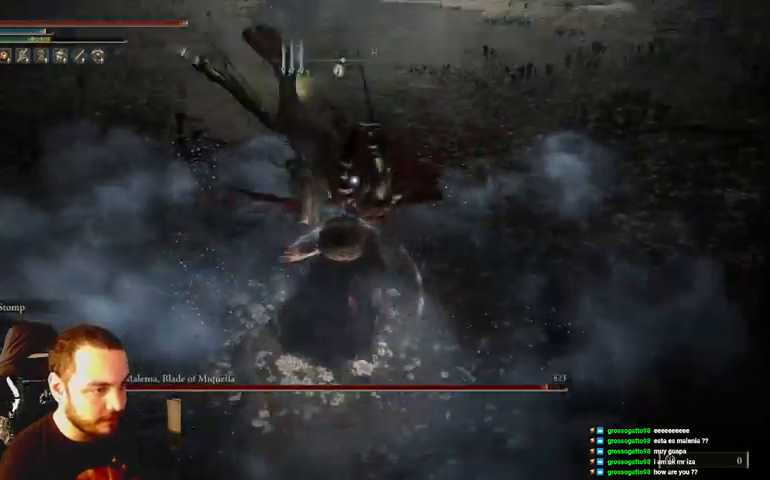
{"buttons": [], "left_stick": "up", "right_stick": "center", "events": []}
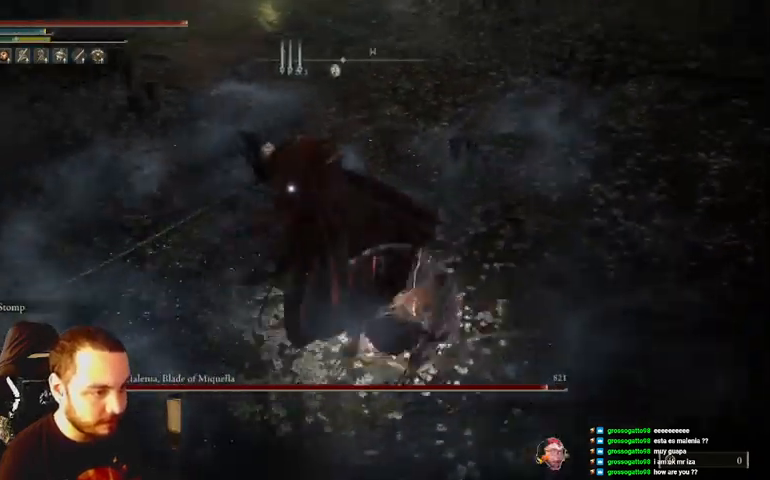
{"buttons": [], "left_stick": "up", "right_stick": "center", "events": [[200, "R1", "down"], [333, "R1", "up"]]}
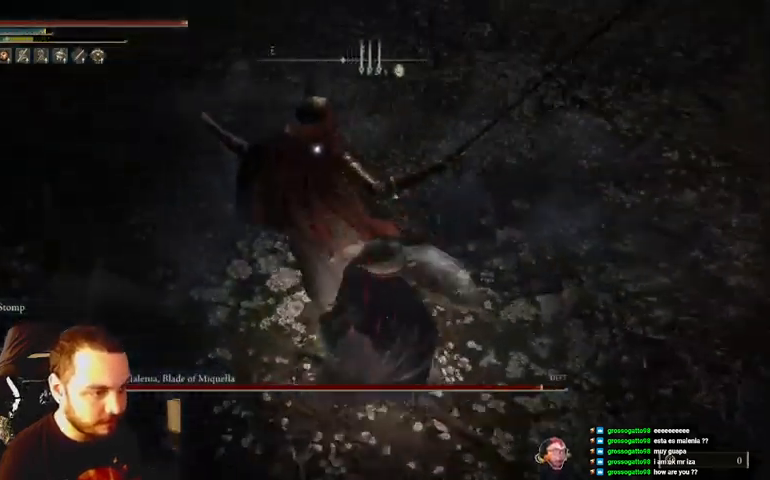
{"buttons": [], "left_stick": "right", "right_stick": "center", "events": [[300, "left_stick", "up-right"], [400, "left_stick", "right"]]}
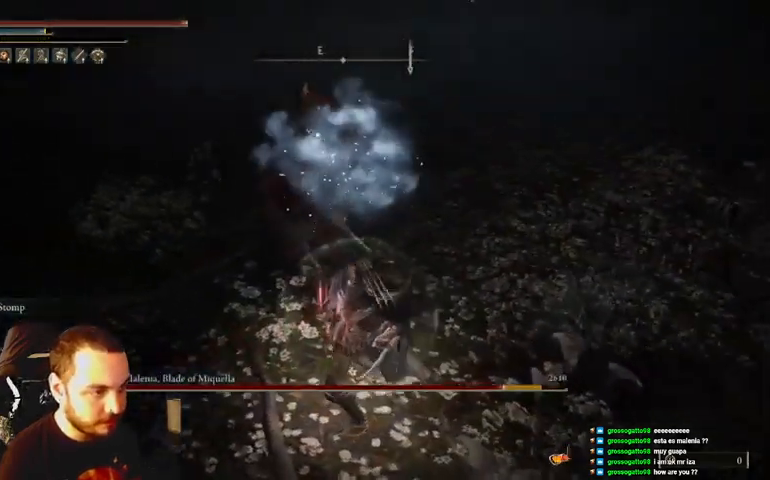
{"buttons": [], "left_stick": "down", "right_stick": "center", "events": [[67, "left_stick", "down-right"], [167, "B", "down"], [200, "left_stick", "down"], [267, "B", "up"]]}